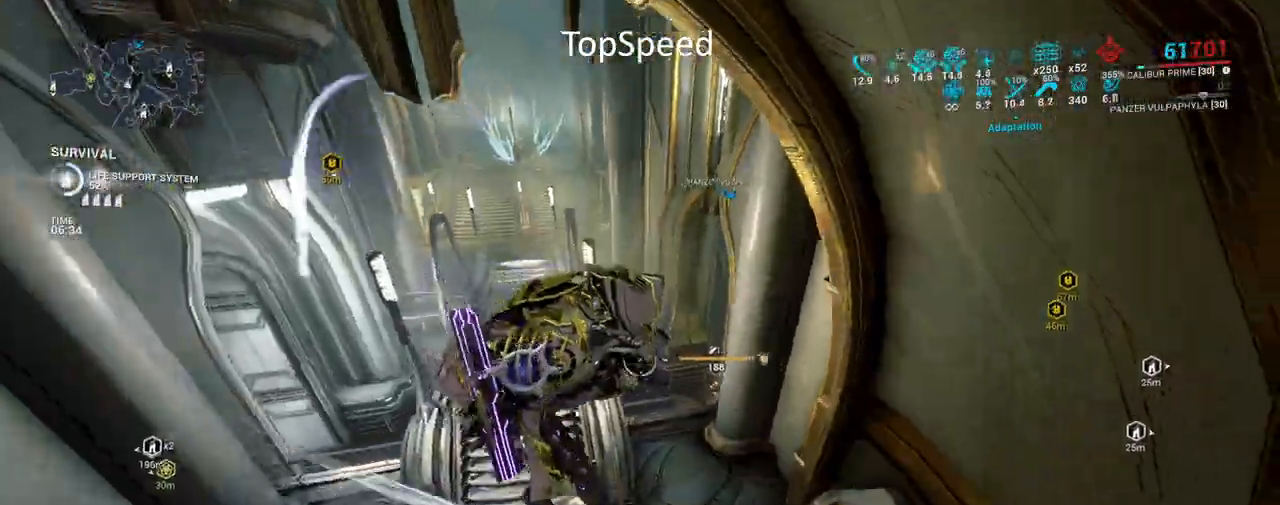
Gameplay with keyboard and mouse; each line is a JSON object with the keys and mouse buttons held at the frame after it. "events" lists presses ("down") and releases ("up") of "a", "ctrl", "d", "e", "f", "q", "r", "s", "shift", "space", "tab", "w", "mouse_left", "mouse_wheel", "mouse_right", "mouse_mb4" and "mouse_mb5" between this image and that frame as [ms after this image, input, new state], when the widget could be followed in between. "mouse_left", "mouse_wheel", "mouse_right", "mouse_mb4", "mouse_mb5" = the "left", "wheel", "right", "mb4", "mb5" buttons of the "mouse" list. No other keys are recorded. "wheel" means that the mouse wheel is clicked or scrolled. Not read: mouse_move.
{"keys": ["w"], "mouse": [], "events": [[83, "a", "down"], [133, "e", "down"], [283, "e", "up"], [350, "a", "up"]]}
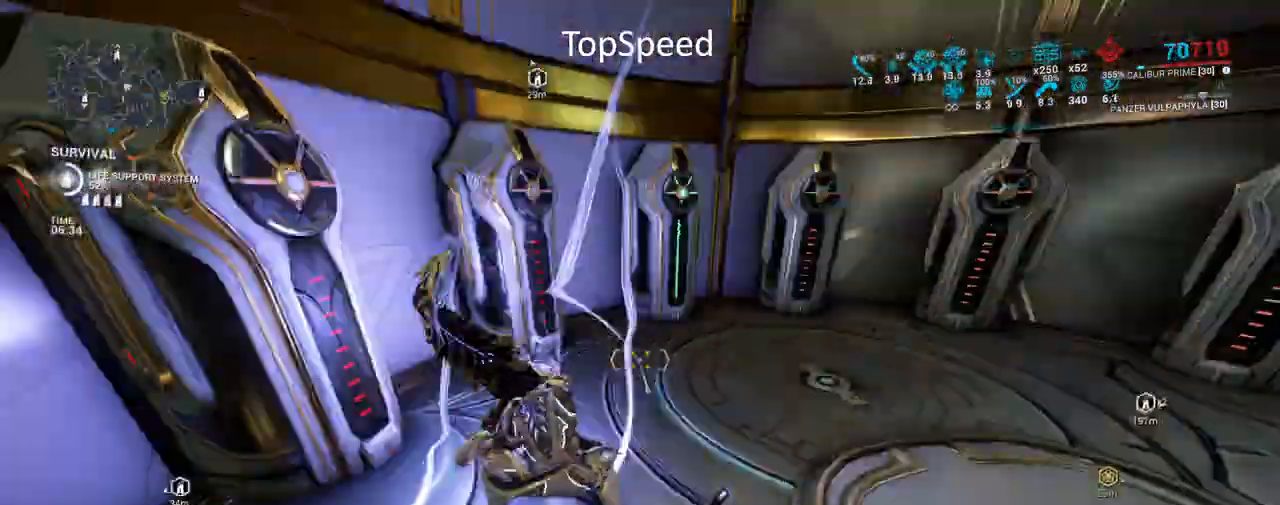
{"keys": ["shift", "w"], "mouse": [], "events": [[50, "shift", "down"], [83, "mouse_mb4", "down"], [200, "mouse_mb4", "up"]]}
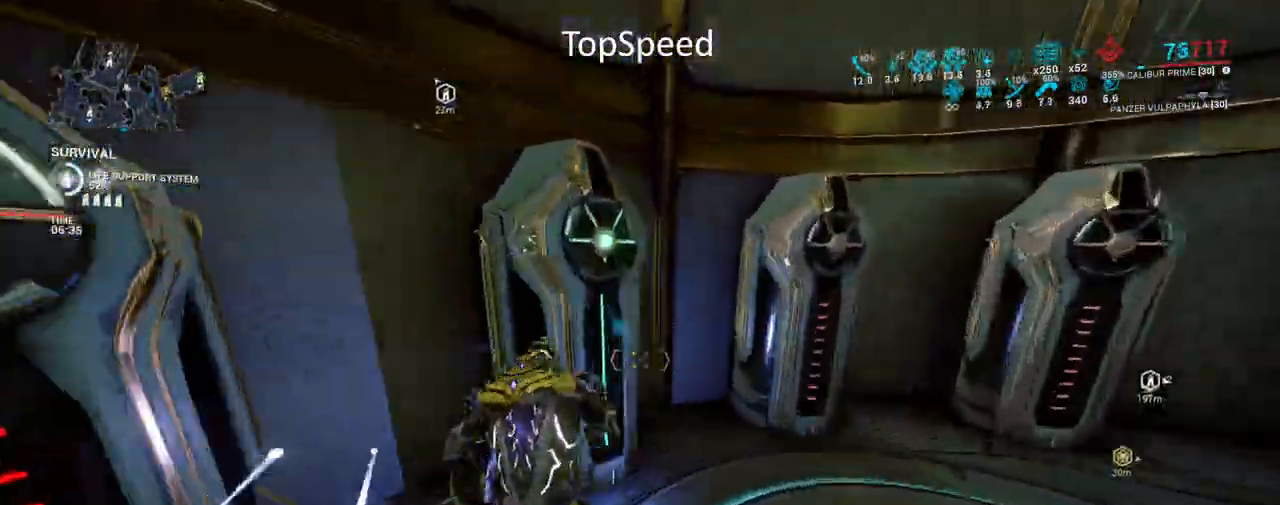
{"keys": ["a", "shift"], "mouse": [], "events": [[250, "w", "up"], [317, "a", "down"]]}
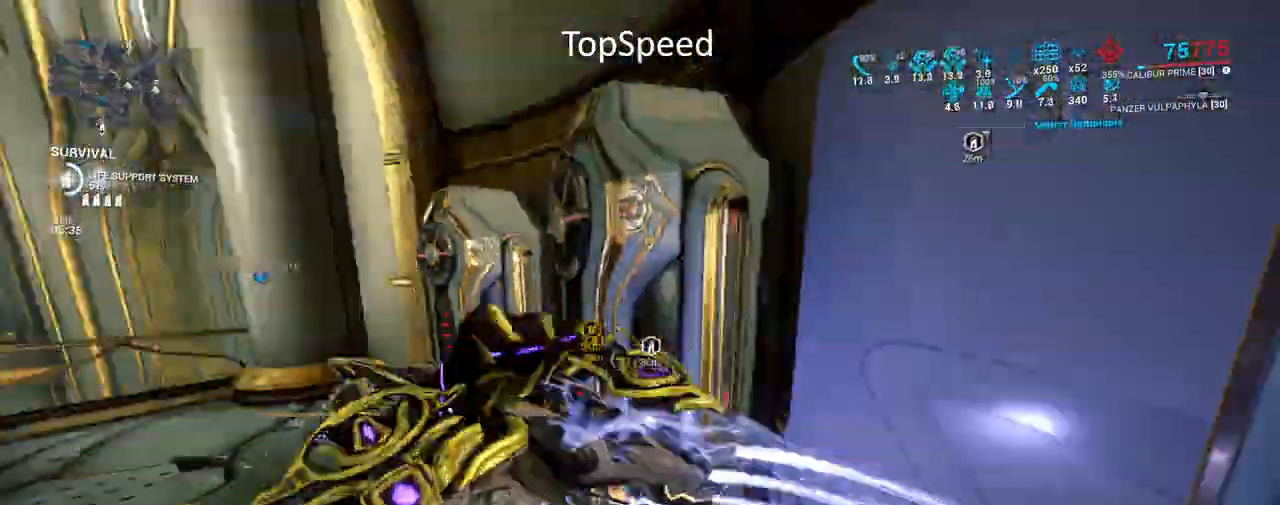
{"keys": ["shift", "w"], "mouse": [], "events": [[33, "w", "down"], [133, "mouse_mb4", "down"], [217, "a", "up"], [250, "space", "down"], [417, "space", "up"], [467, "mouse_mb4", "up"]]}
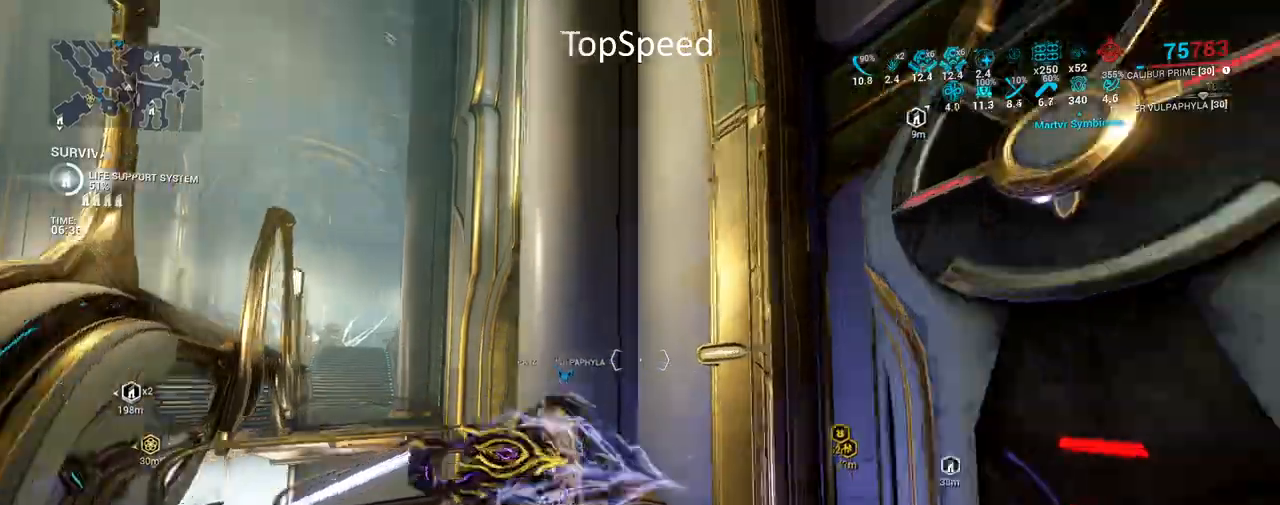
{"keys": ["a", "shift", "w"], "mouse": ["right"], "events": [[67, "mouse_right", "down"], [83, "a", "down"], [167, "space", "down"], [317, "space", "up"], [317, "w", "up"], [433, "w", "down"]]}
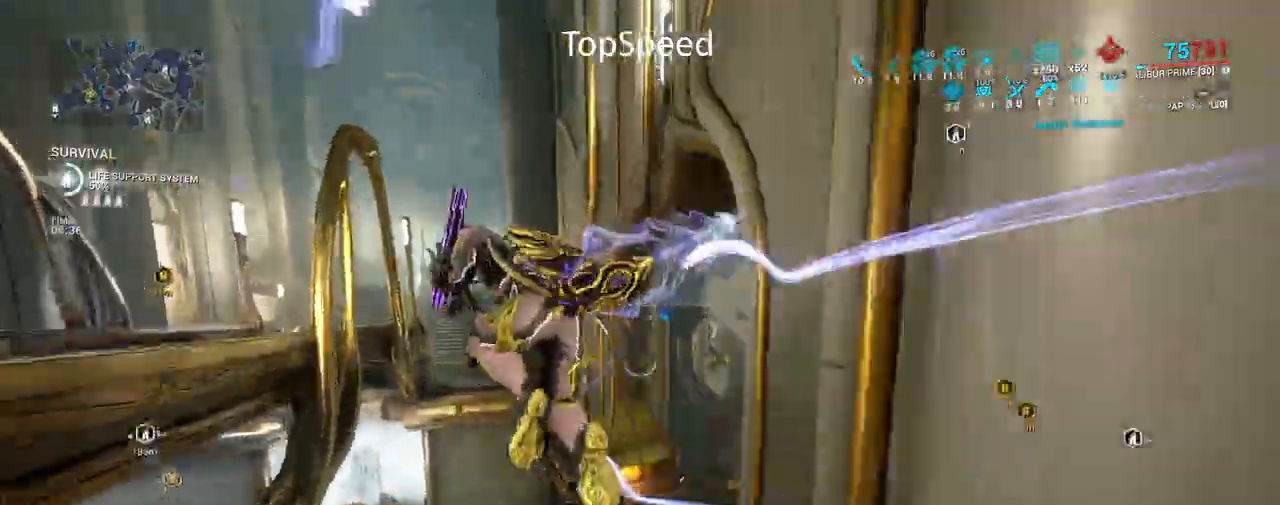
{"keys": ["a", "shift", "w"], "mouse": ["right"], "events": [[117, "a", "up"], [267, "mouse_mb4", "down"], [333, "space", "down"], [467, "a", "down"], [467, "mouse_mb4", "up"], [483, "space", "up"]]}
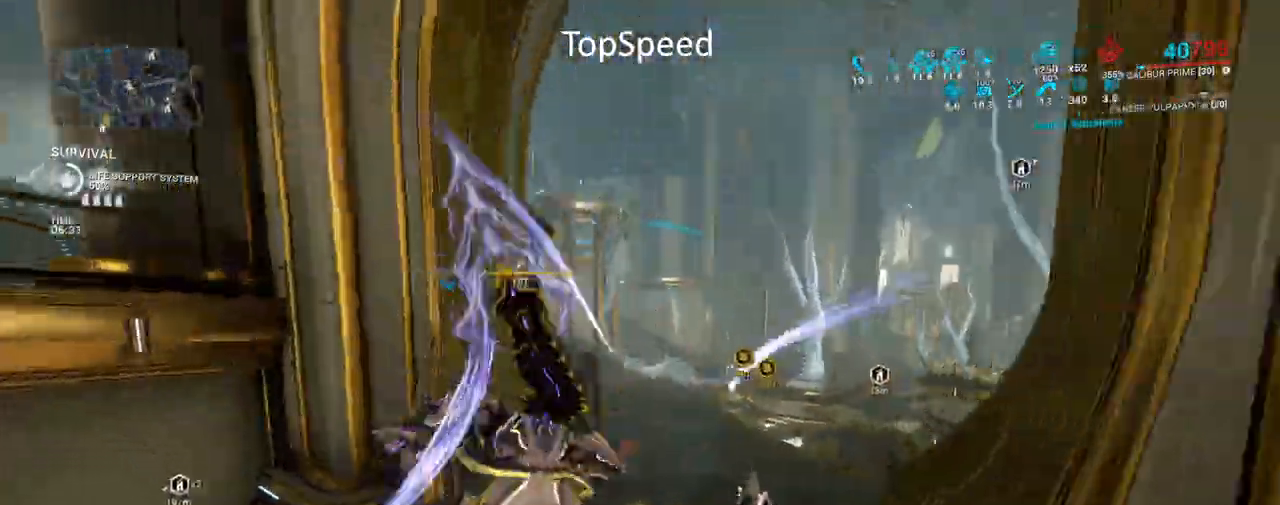
{"keys": ["d", "shift", "w"], "mouse": [], "events": [[67, "mouse_right", "up"], [183, "d", "down"], [250, "a", "up"], [250, "space", "down"], [383, "space", "up"]]}
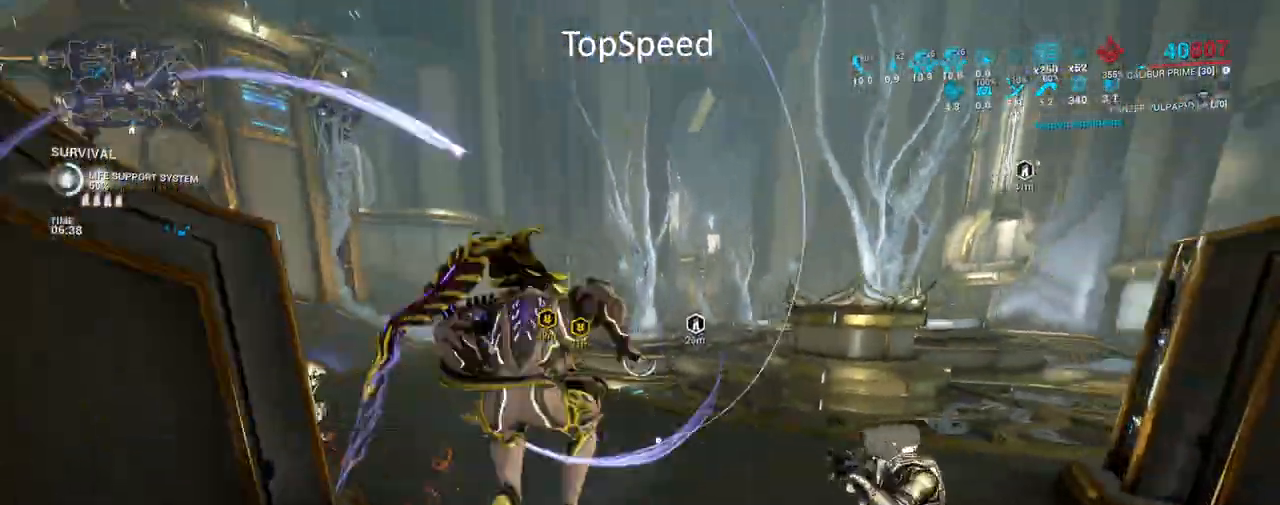
{"keys": ["shift", "w"], "mouse": ["mb4"], "events": [[200, "mouse_mb4", "down"], [300, "d", "up"], [350, "space", "down"], [467, "space", "up"]]}
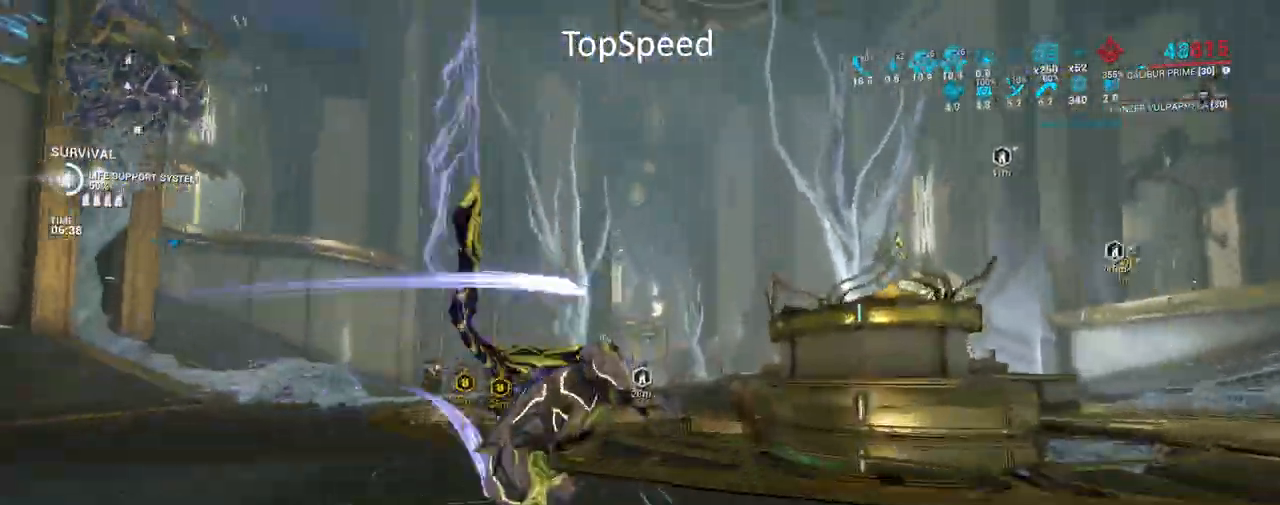
{"keys": ["shift", "w"], "mouse": [], "events": [[67, "space", "down"], [167, "space", "up"], [233, "mouse_mb4", "up"]]}
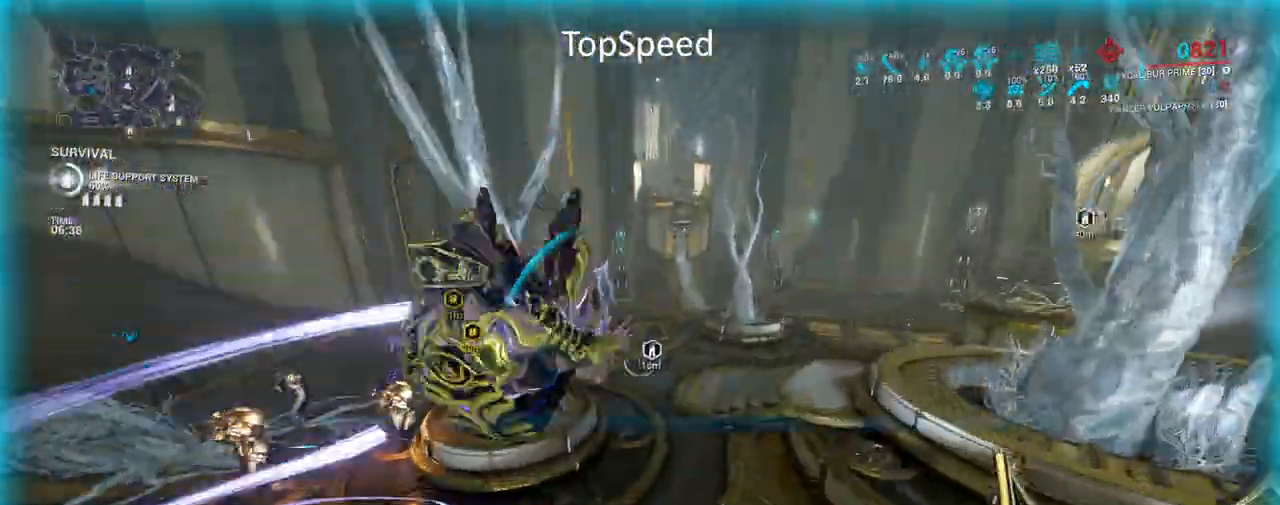
{"keys": ["shift", "w"], "mouse": [], "events": [[383, "e", "down"], [483, "e", "up"]]}
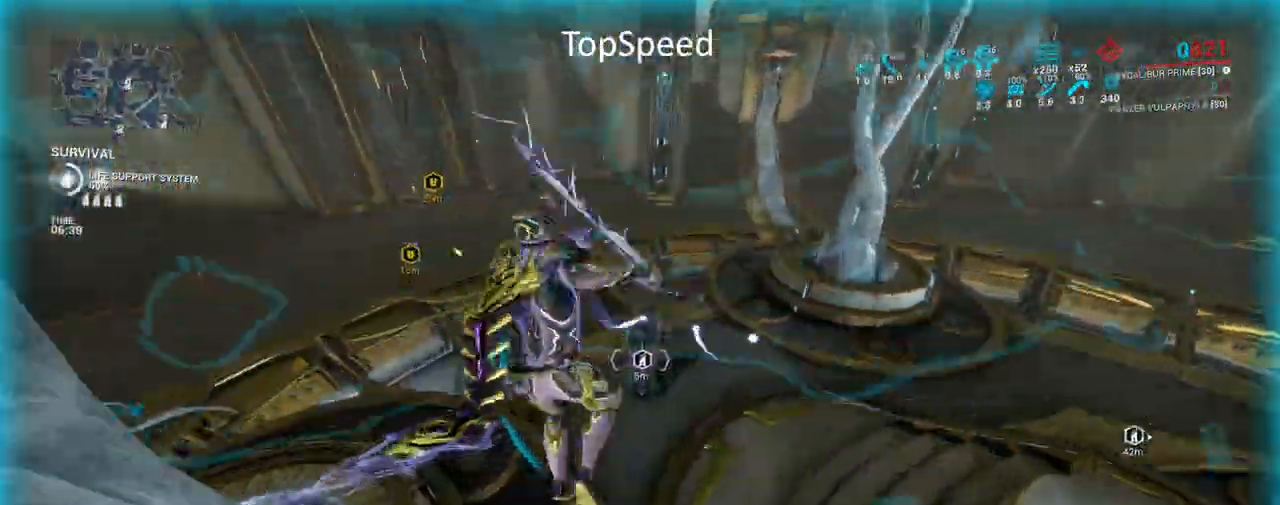
{"keys": ["w"], "mouse": [], "events": [[50, "mouse_mb4", "down"], [217, "shift", "up"], [467, "mouse_mb4", "up"]]}
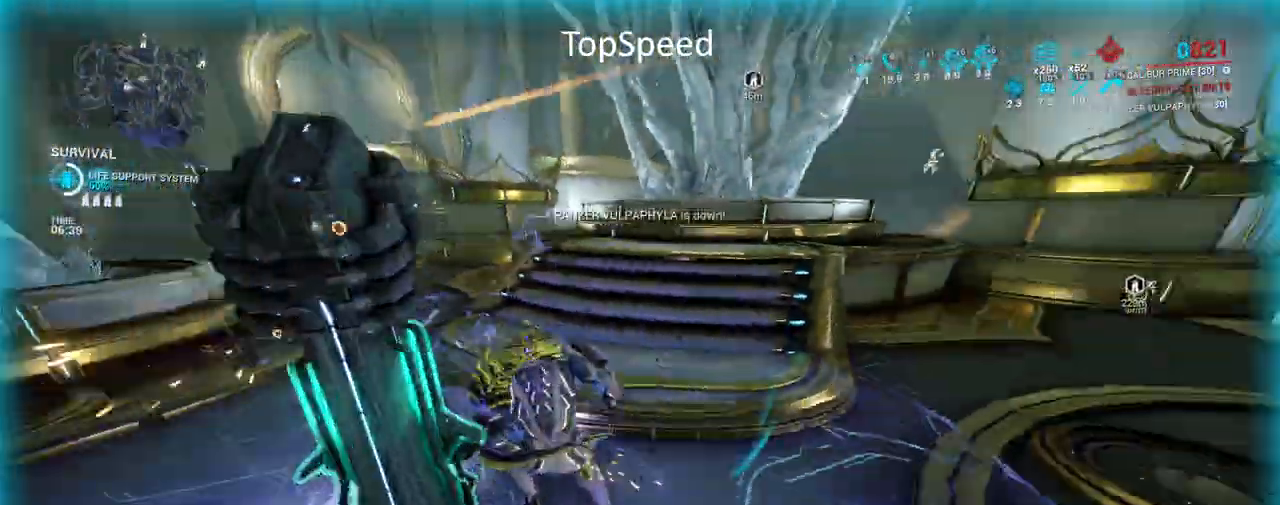
{"keys": [], "mouse": [], "events": [[167, "w", "up"]]}
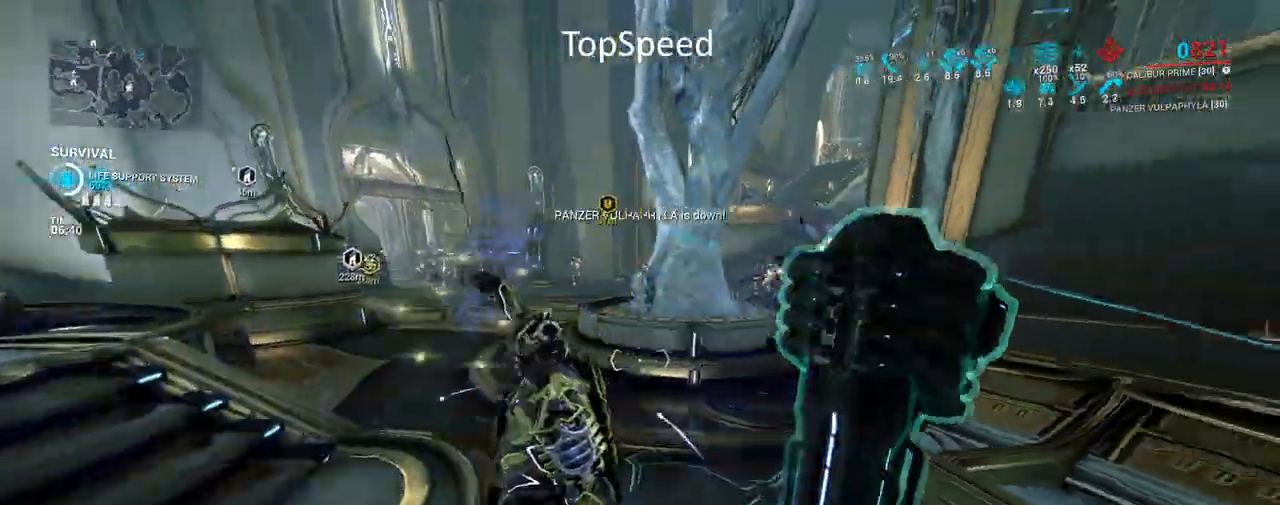
{"keys": [], "mouse": [], "events": []}
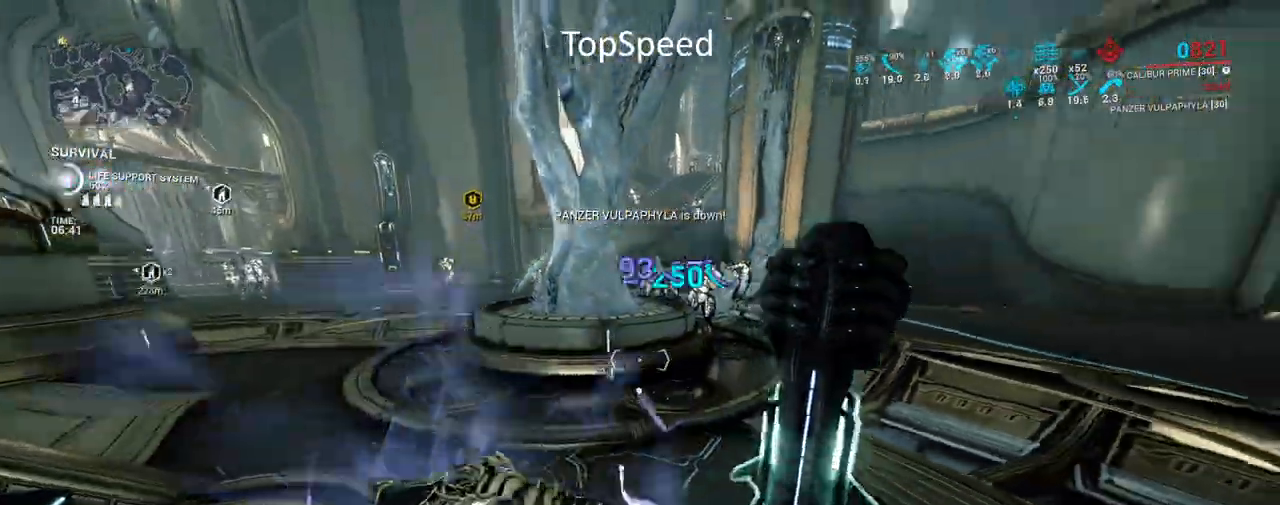
{"keys": ["w"], "mouse": [], "events": [[117, "w", "down"]]}
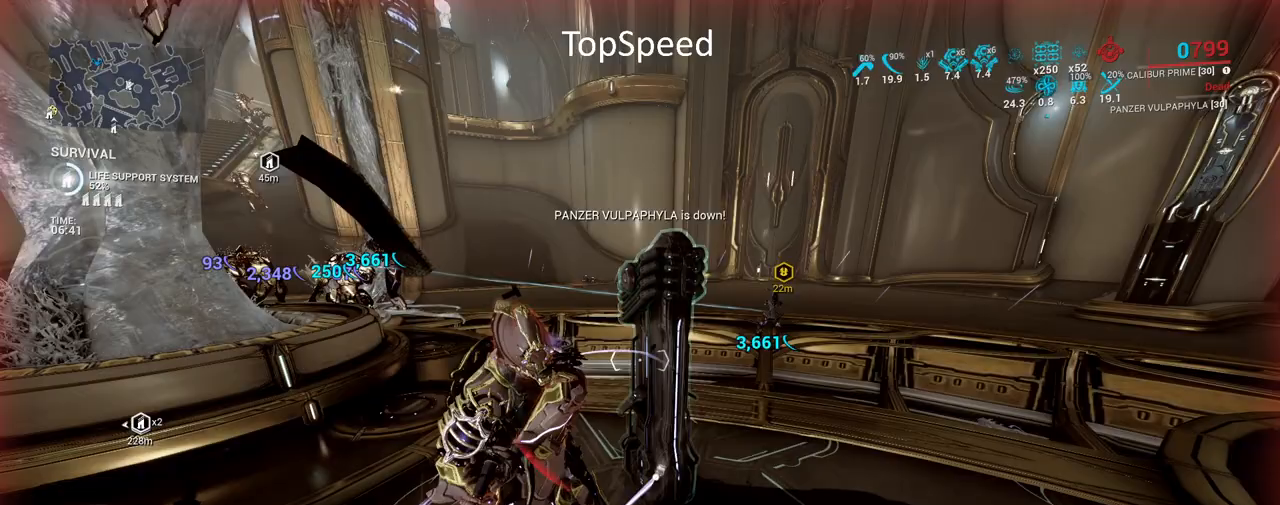
{"keys": ["w"], "mouse": ["mb4"], "events": [[117, "w", "up"], [433, "mouse_mb4", "down"], [450, "w", "down"]]}
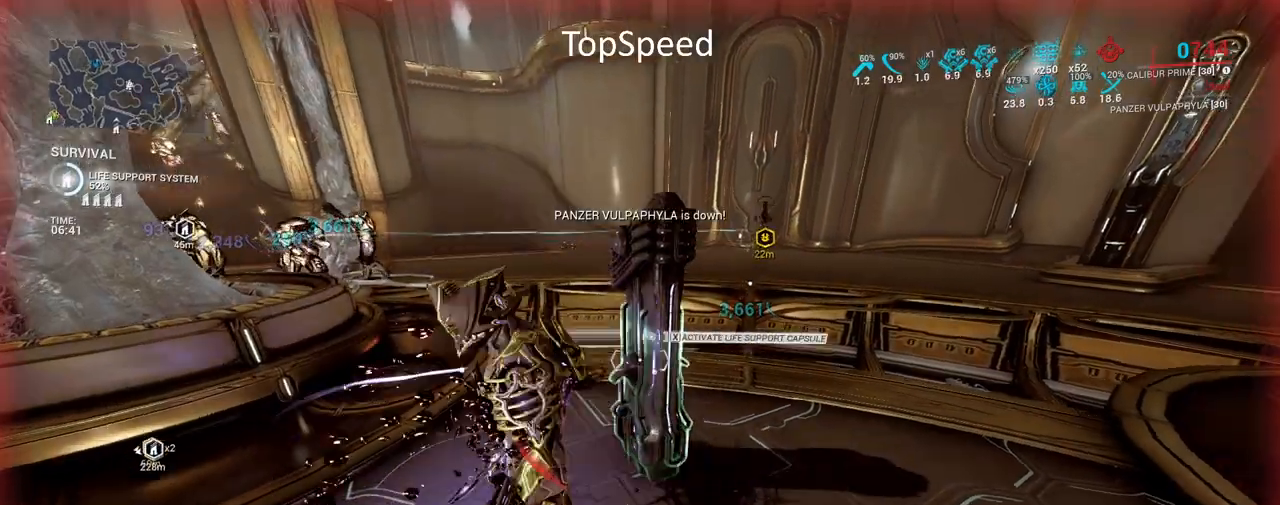
{"keys": [], "mouse": [], "events": [[250, "w", "up"], [367, "mouse_mb4", "up"]]}
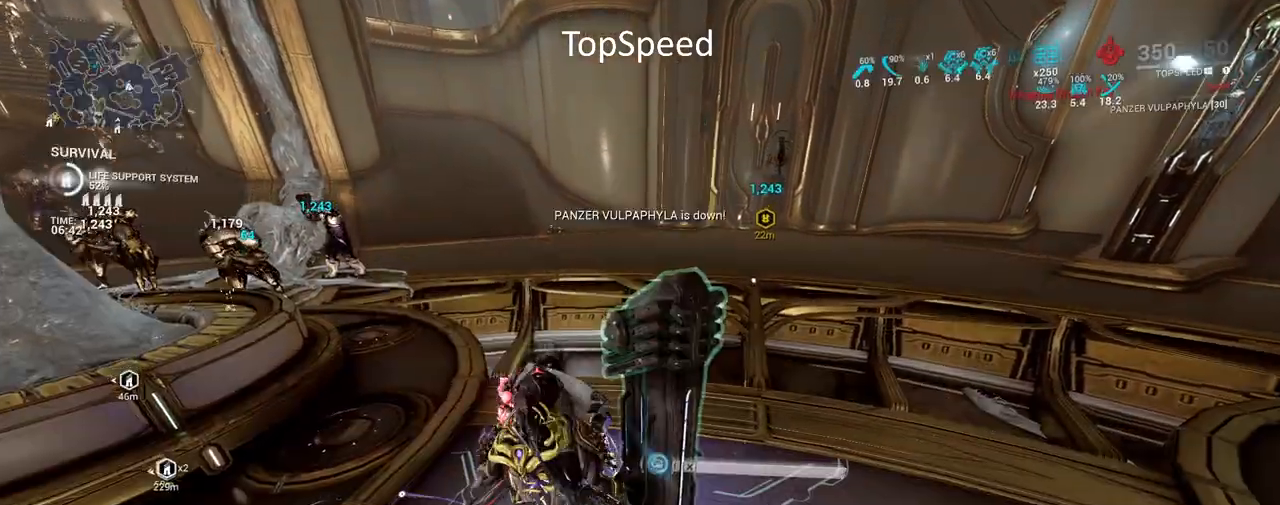
{"keys": [], "mouse": ["mb4"], "events": [[67, "mouse_mb4", "down"]]}
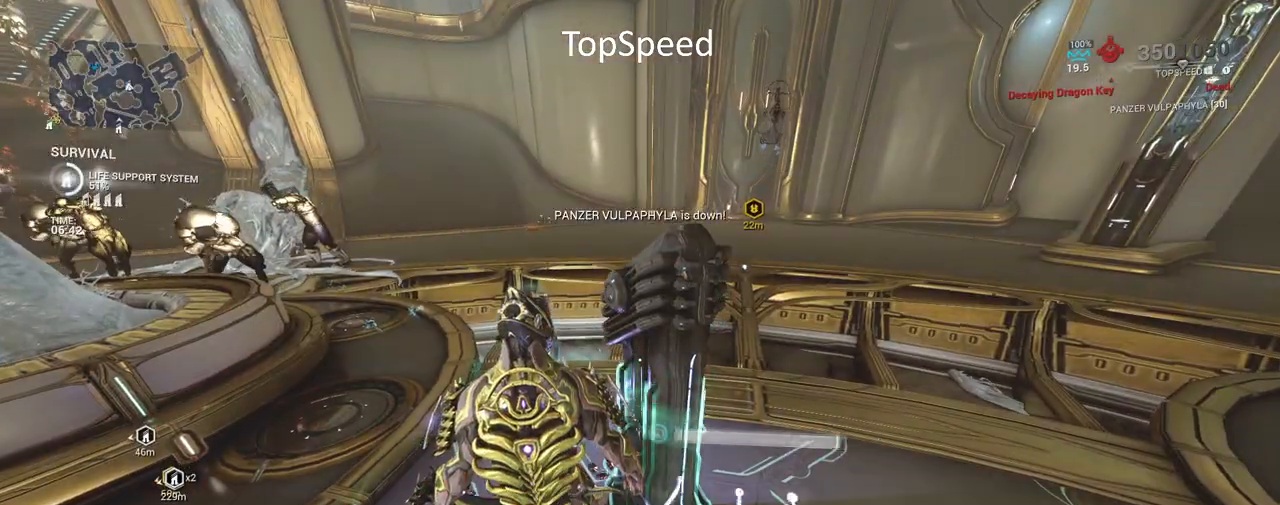
{"keys": ["s"], "mouse": ["mb4"], "events": [[250, "s", "down"]]}
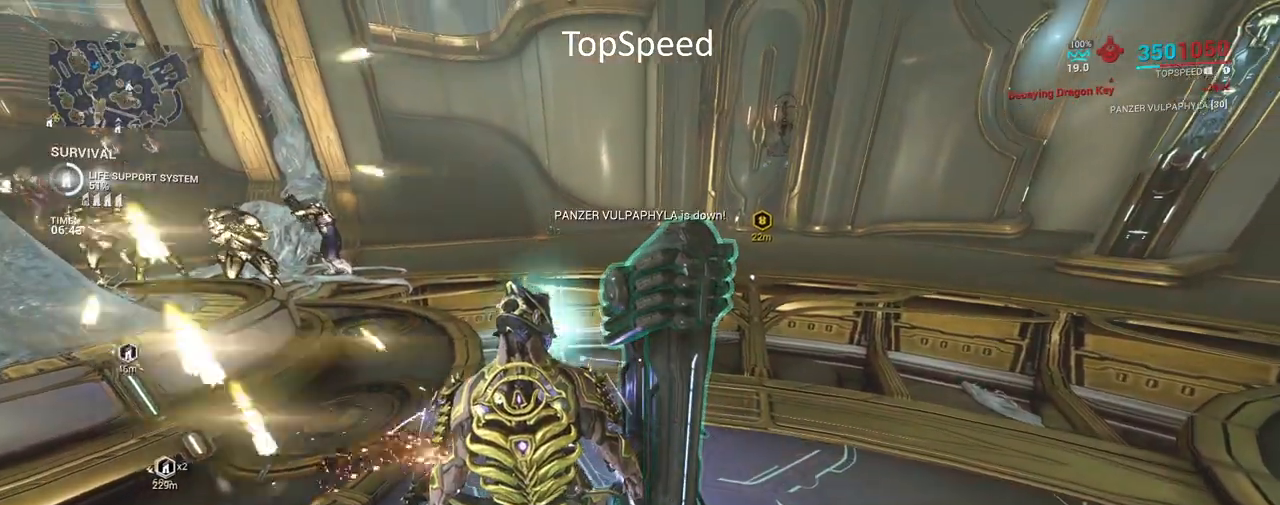
{"keys": ["s"], "mouse": ["mb4"], "events": []}
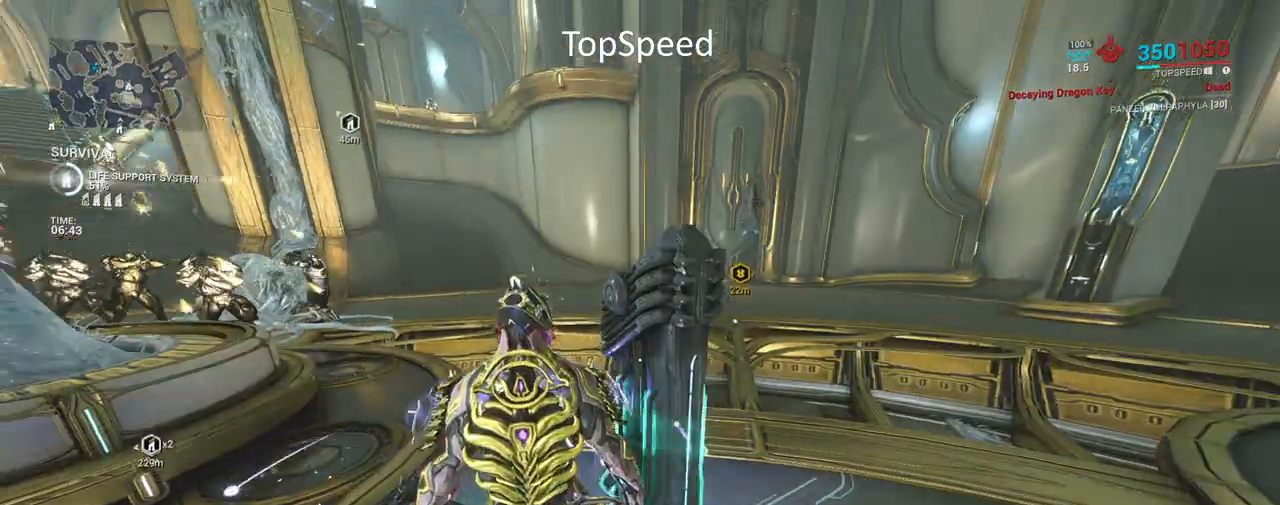
{"keys": [], "mouse": ["mb4"], "events": [[67, "s", "up"]]}
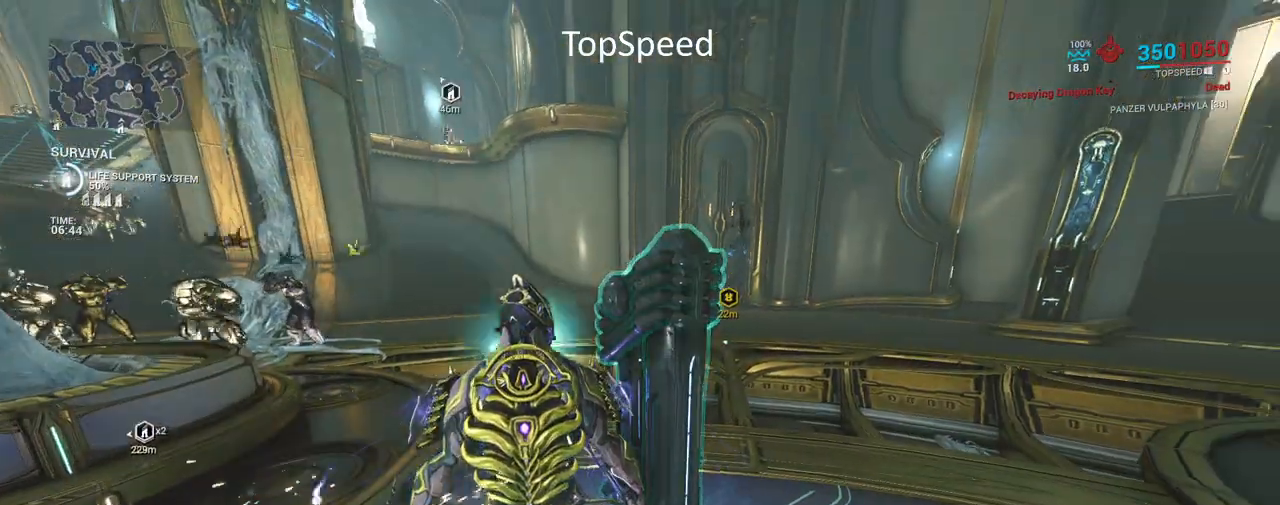
{"keys": [], "mouse": ["mb4"], "events": []}
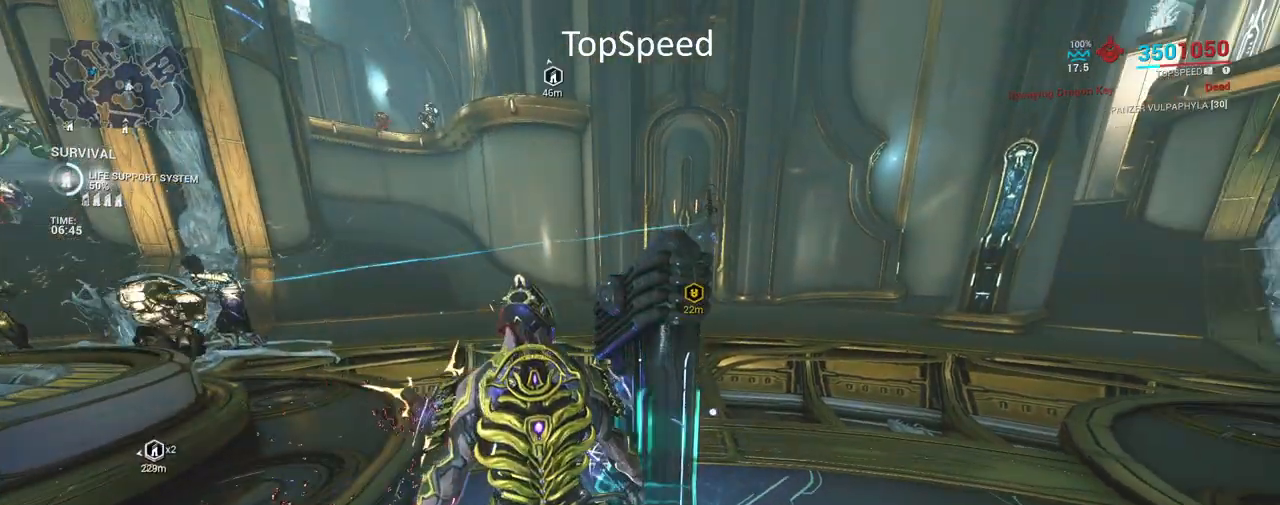
{"keys": [], "mouse": ["mb4"], "events": []}
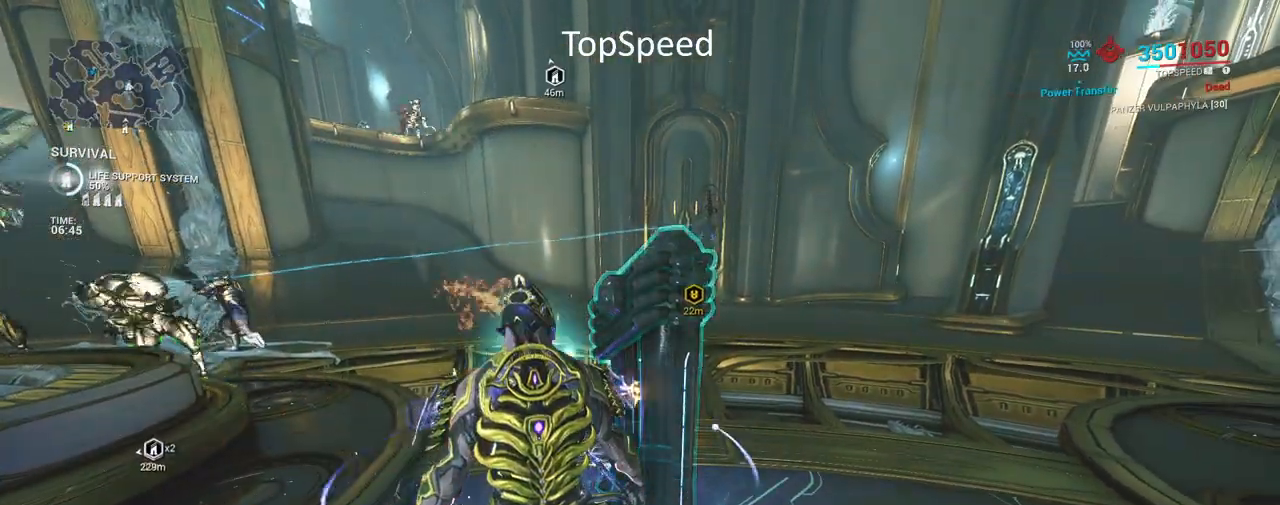
{"keys": [], "mouse": ["mb4"], "events": []}
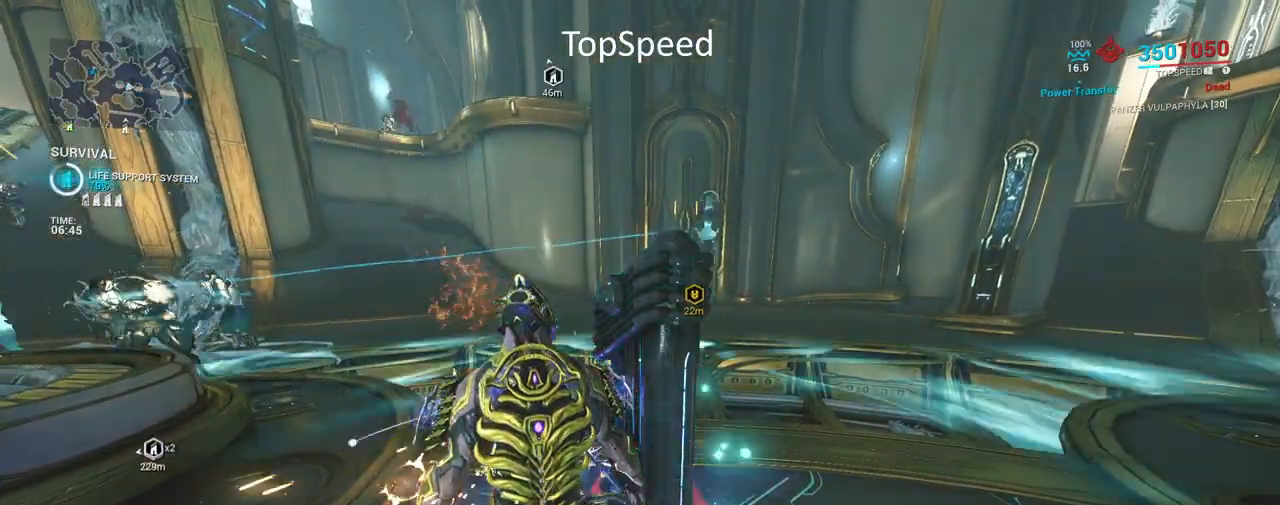
{"keys": ["s"], "mouse": ["mb4"], "events": [[500, "s", "down"]]}
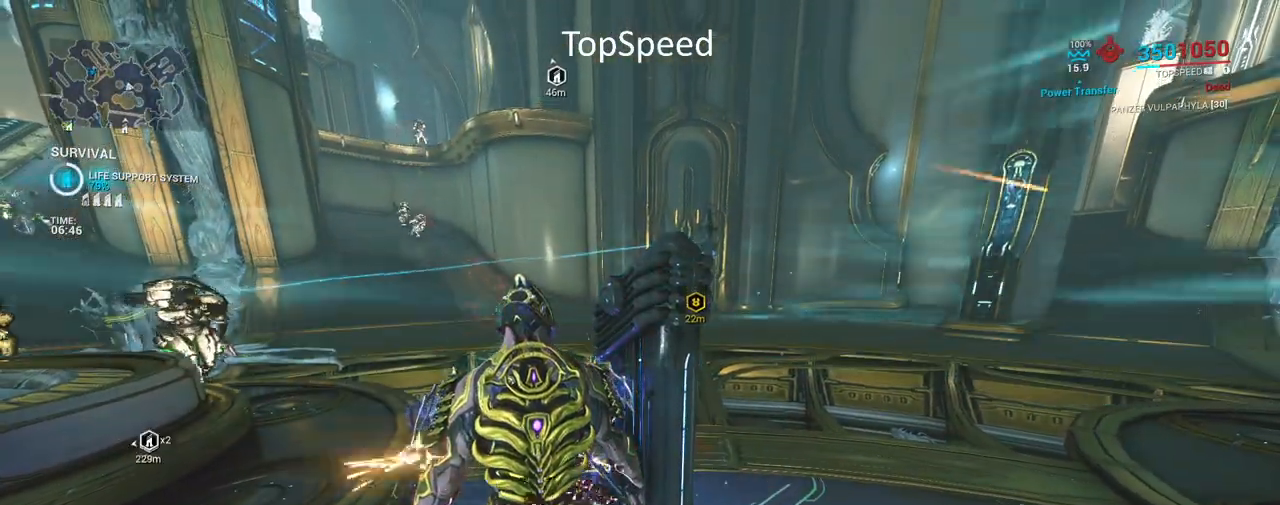
{"keys": ["w"], "mouse": ["mb4"], "events": [[117, "a", "down"], [250, "s", "up"], [433, "w", "down"], [500, "a", "up"]]}
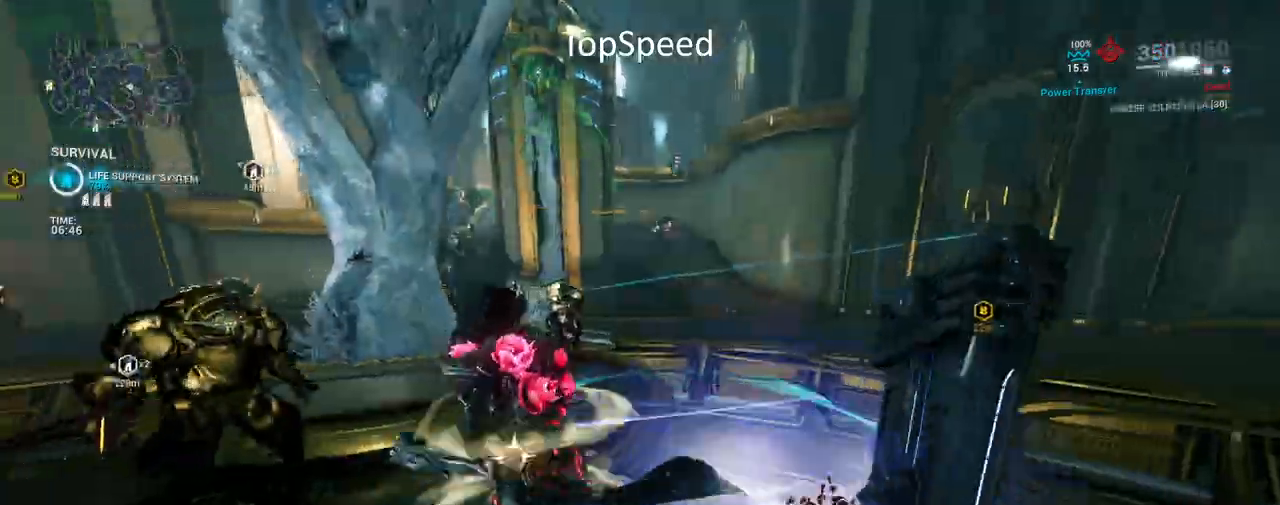
{"keys": ["w"], "mouse": [], "events": [[83, "mouse_mb4", "up"]]}
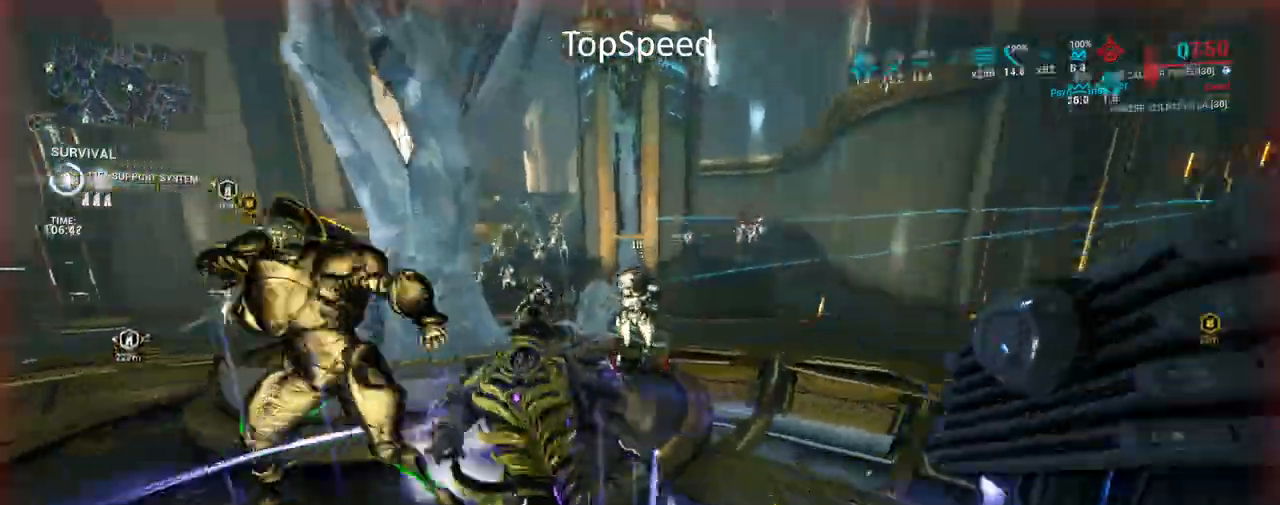
{"keys": ["d", "w"], "mouse": [], "events": [[500, "d", "down"]]}
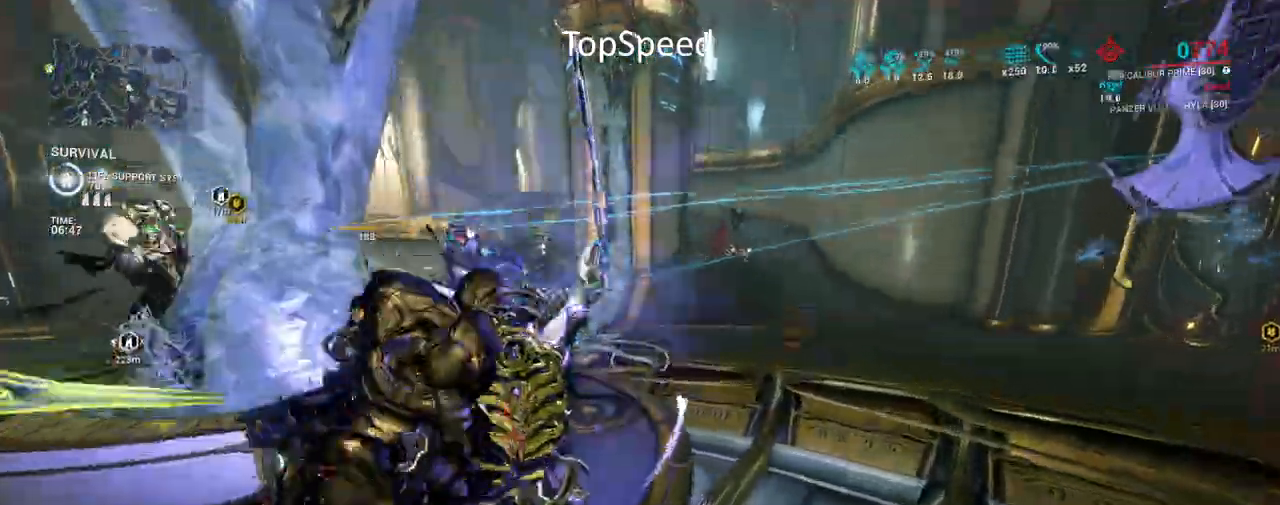
{"keys": ["w"], "mouse": [], "events": [[367, "d", "up"]]}
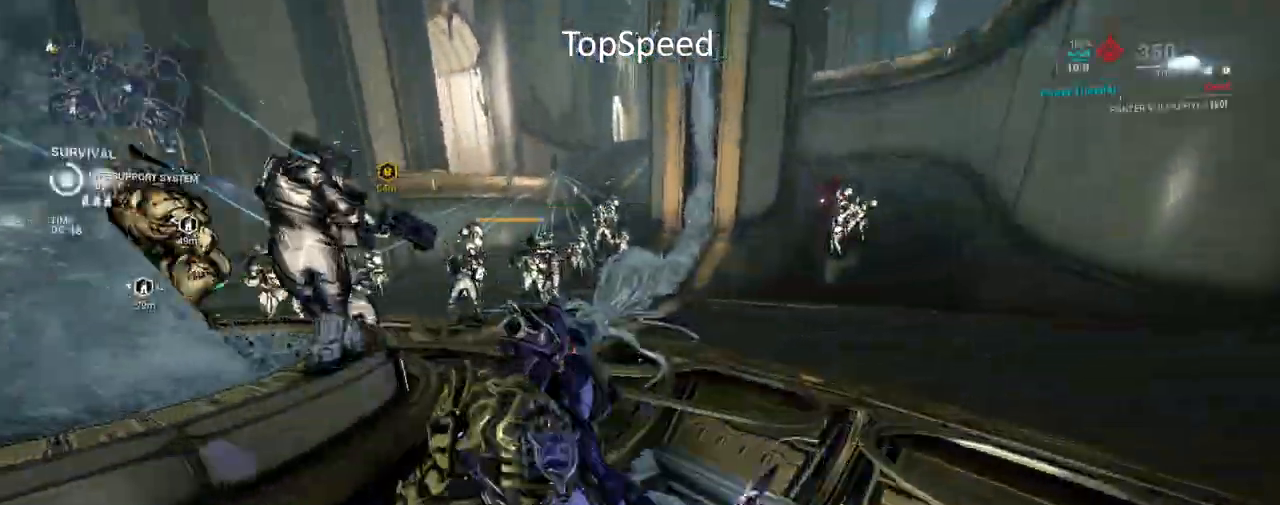
{"keys": ["d"], "mouse": [], "events": [[200, "w", "up"], [283, "d", "down"]]}